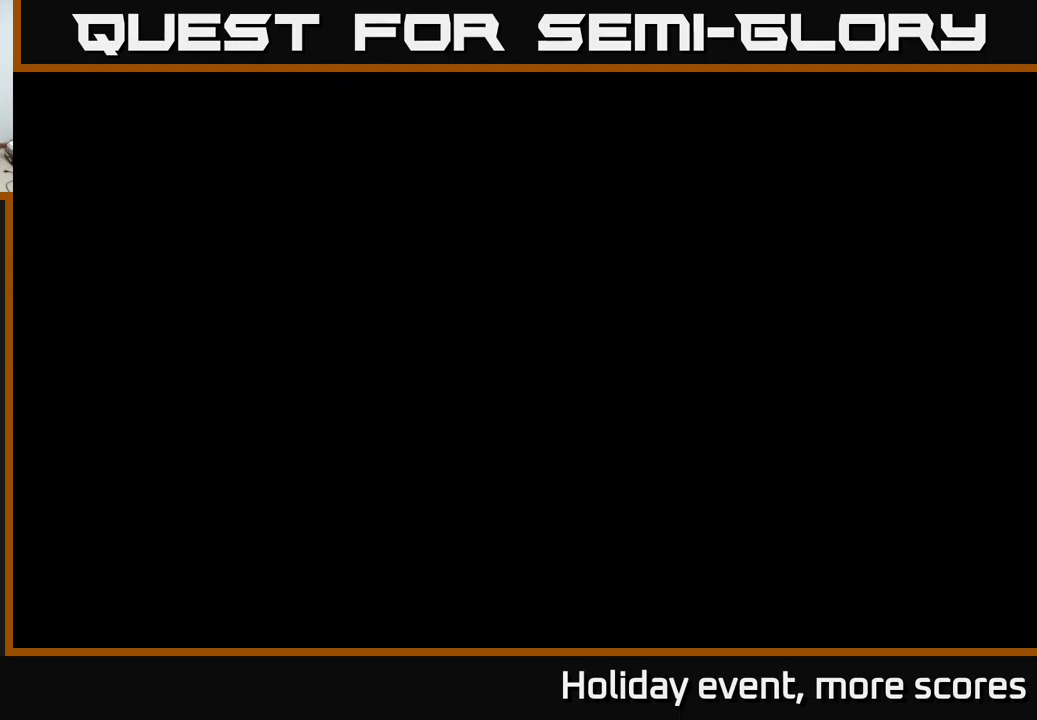
Gameplay with a controller (Xbox layout); each line is a JSON object with the inputs held at the frame after it. "events" lists button and stick changes between this image and that frame as [ms after this image, input, new state], when the widget could be followed in between.
{"buttons": [], "left_stick": "center", "right_stick": "center", "events": []}
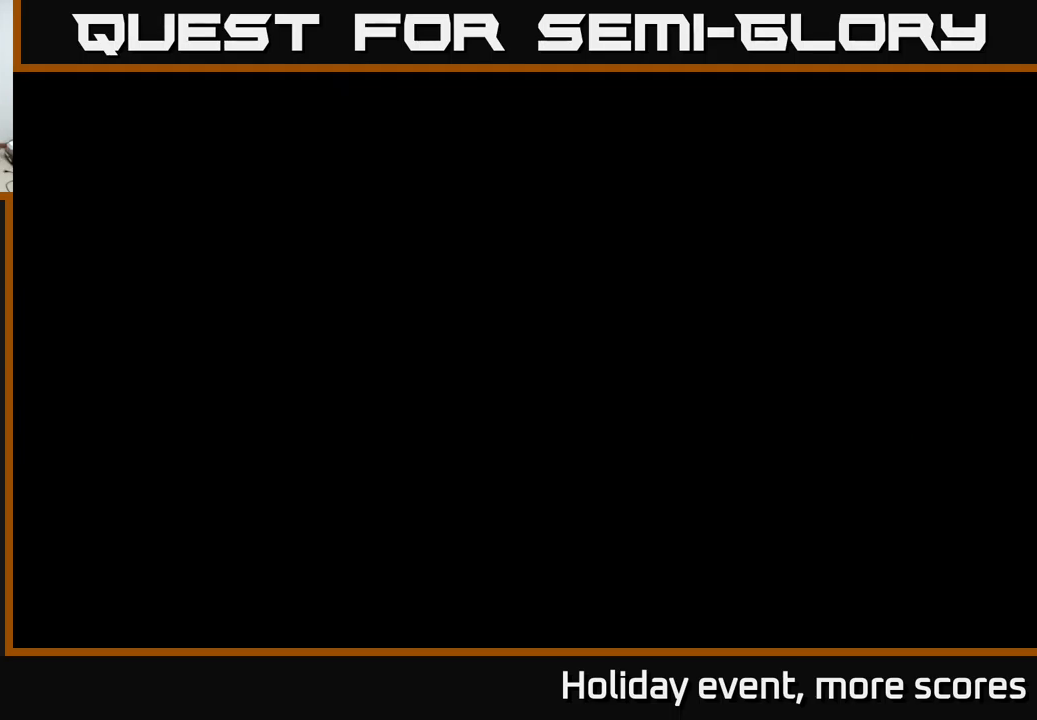
{"buttons": [], "left_stick": "center", "right_stick": "center", "events": []}
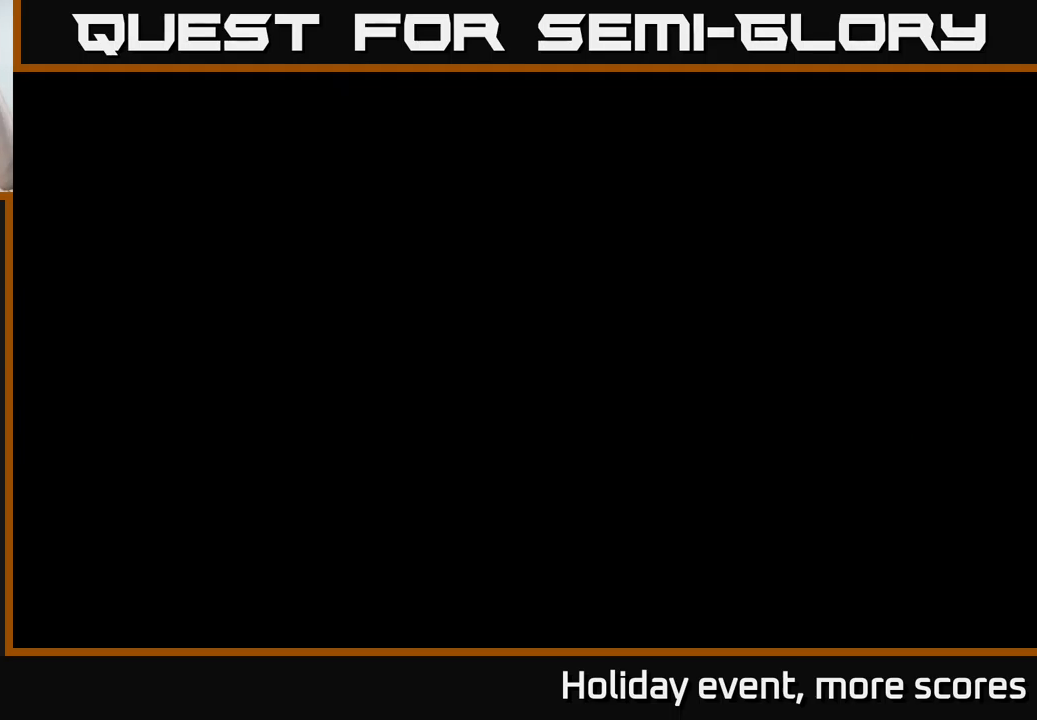
{"buttons": [], "left_stick": "center", "right_stick": "center", "events": []}
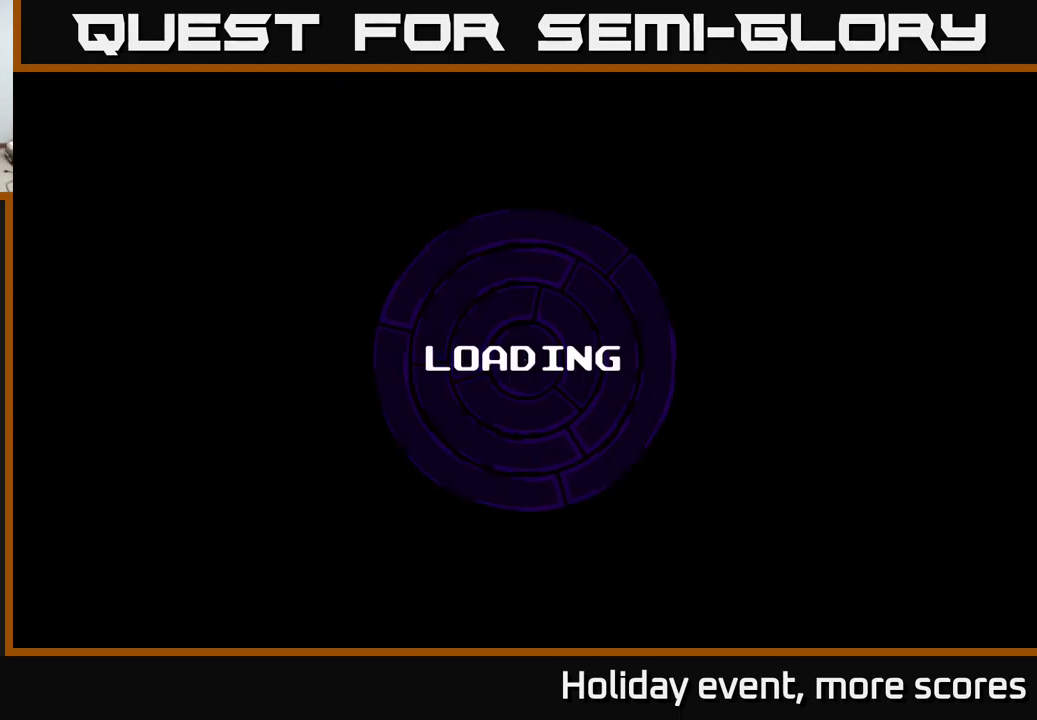
{"buttons": [], "left_stick": "center", "right_stick": "center", "events": []}
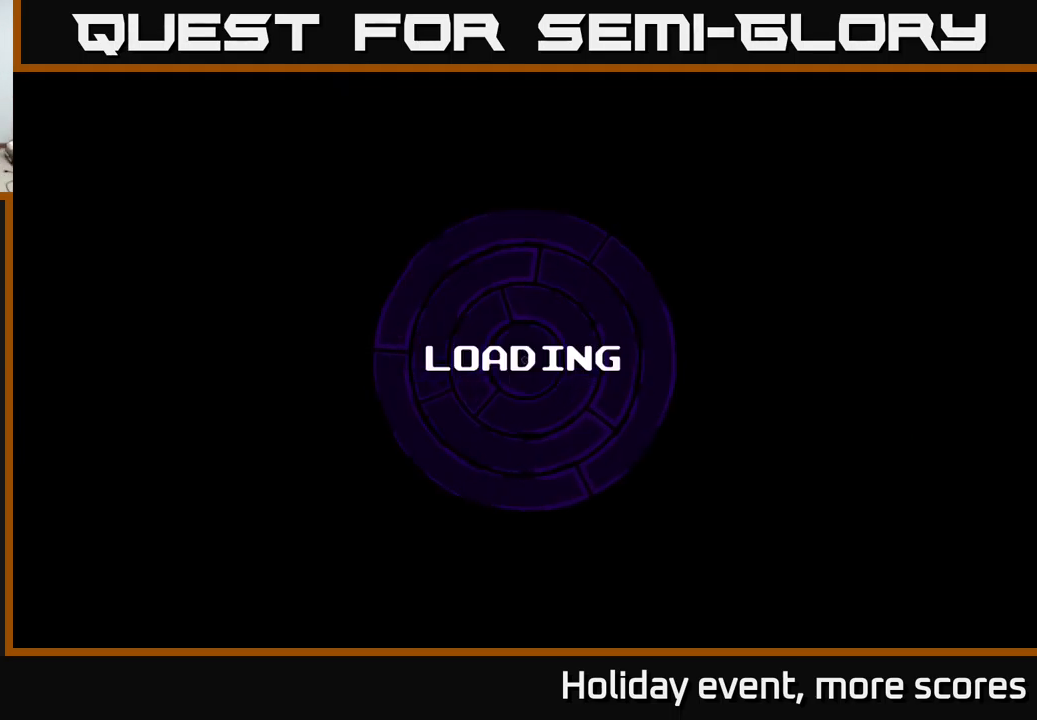
{"buttons": [], "left_stick": "center", "right_stick": "center", "events": []}
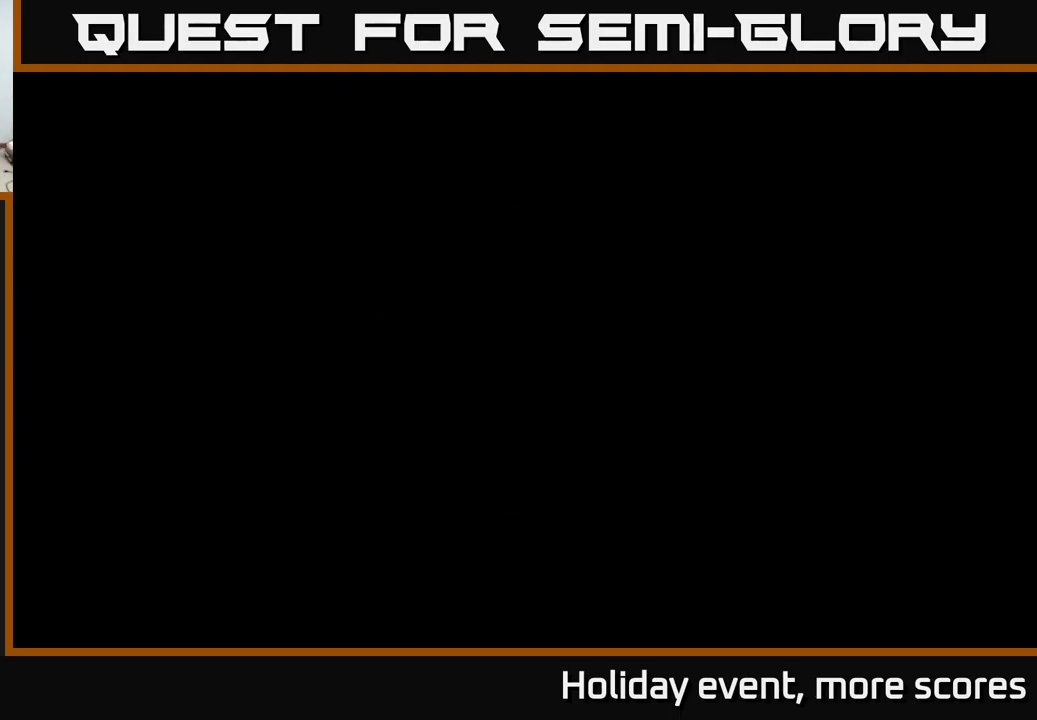
{"buttons": [], "left_stick": "center", "right_stick": "center", "events": []}
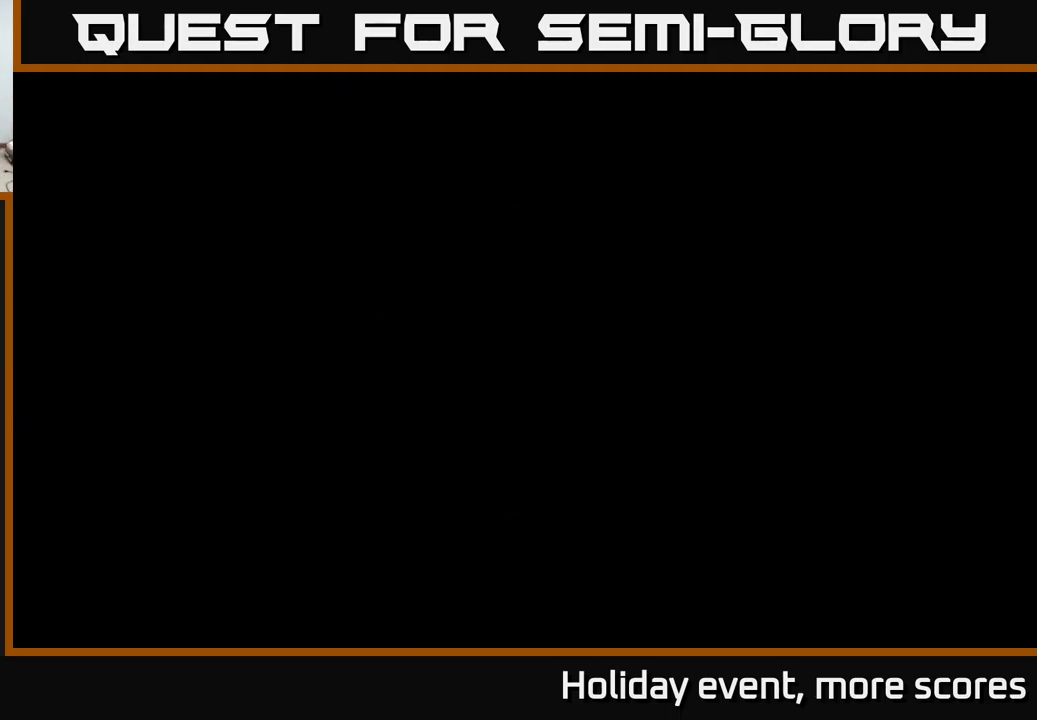
{"buttons": [], "left_stick": "center", "right_stick": "center", "events": []}
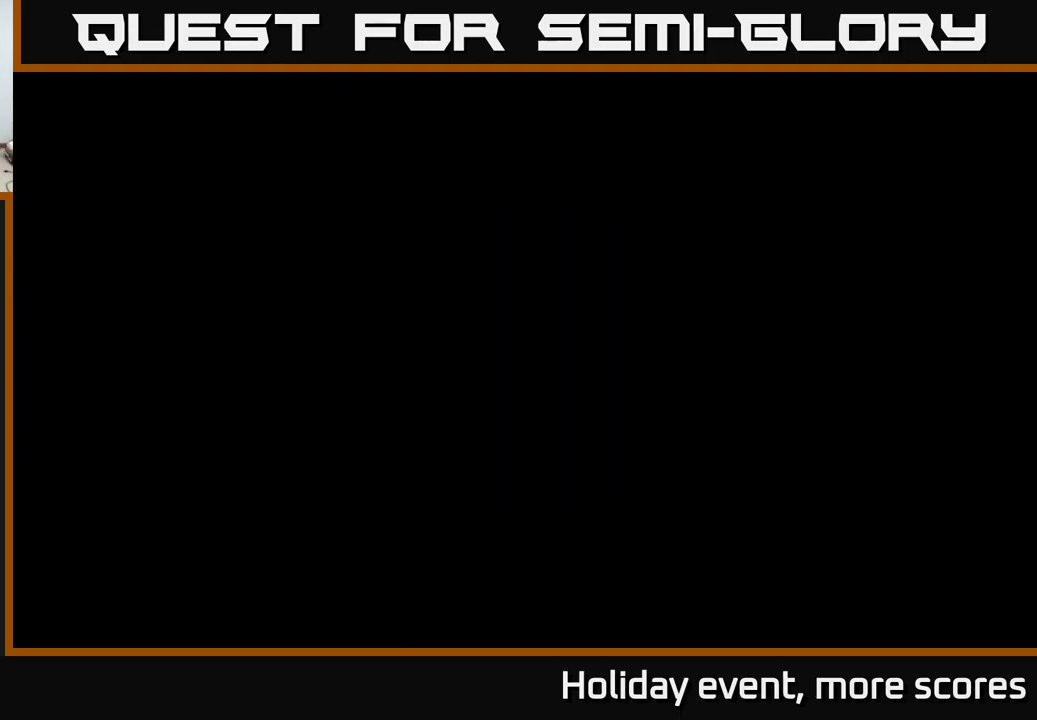
{"buttons": [], "left_stick": "center", "right_stick": "center", "events": []}
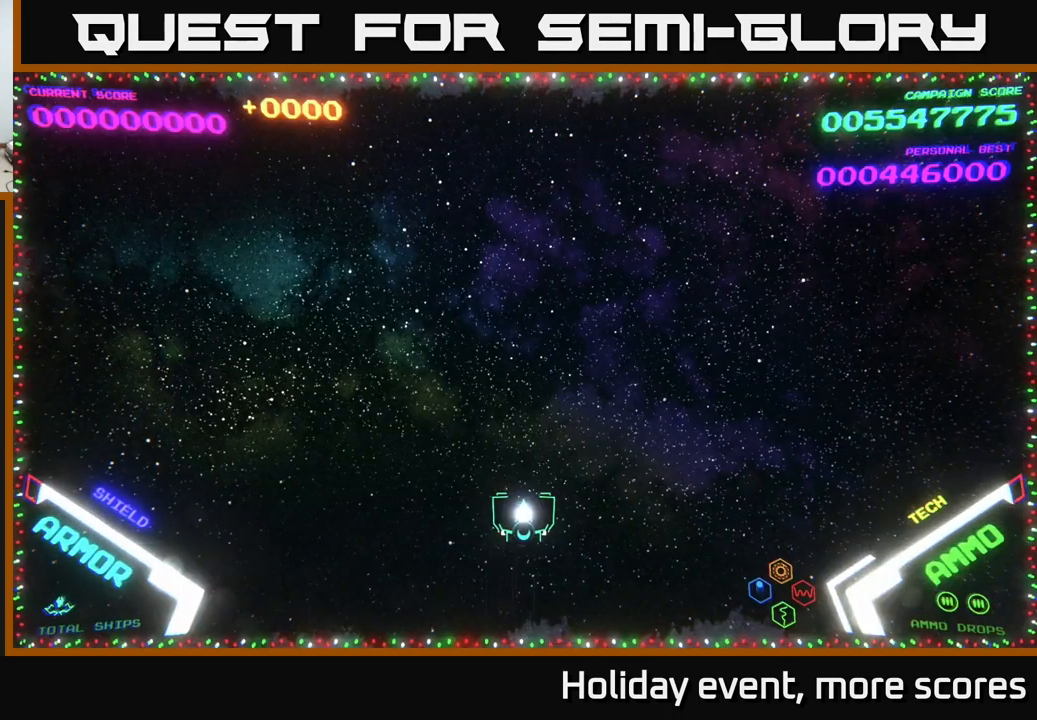
{"buttons": [], "left_stick": "up", "right_stick": "center", "events": [[433, "left_stick", "up"]]}
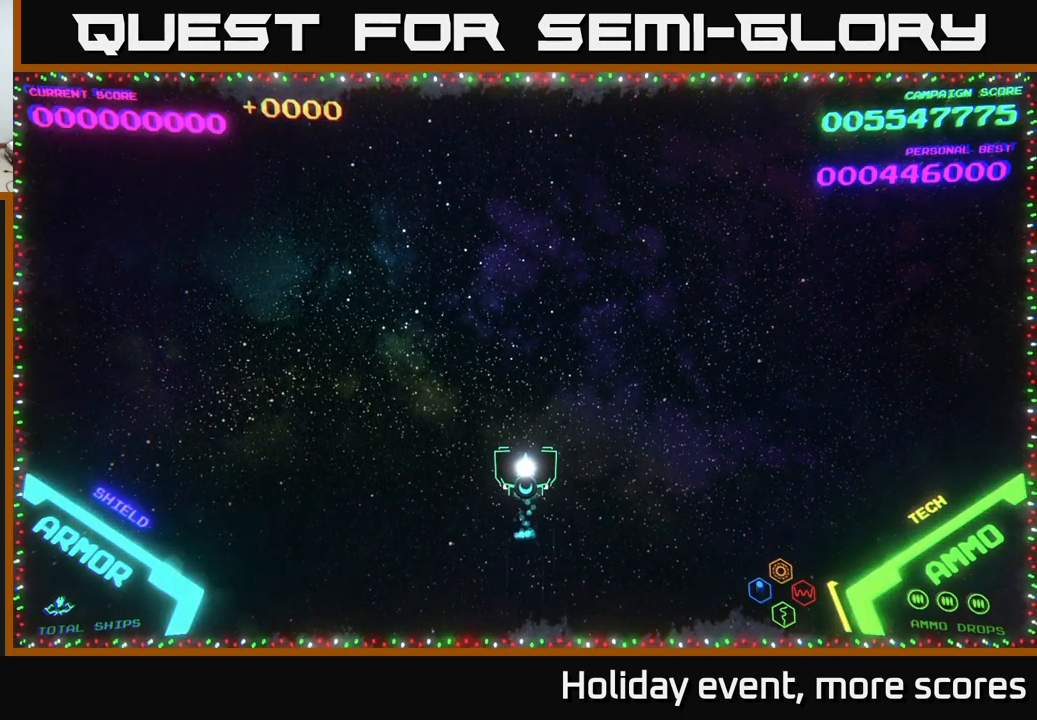
{"buttons": [], "left_stick": "center", "right_stick": "center", "events": [[366, "left_stick", "center"]]}
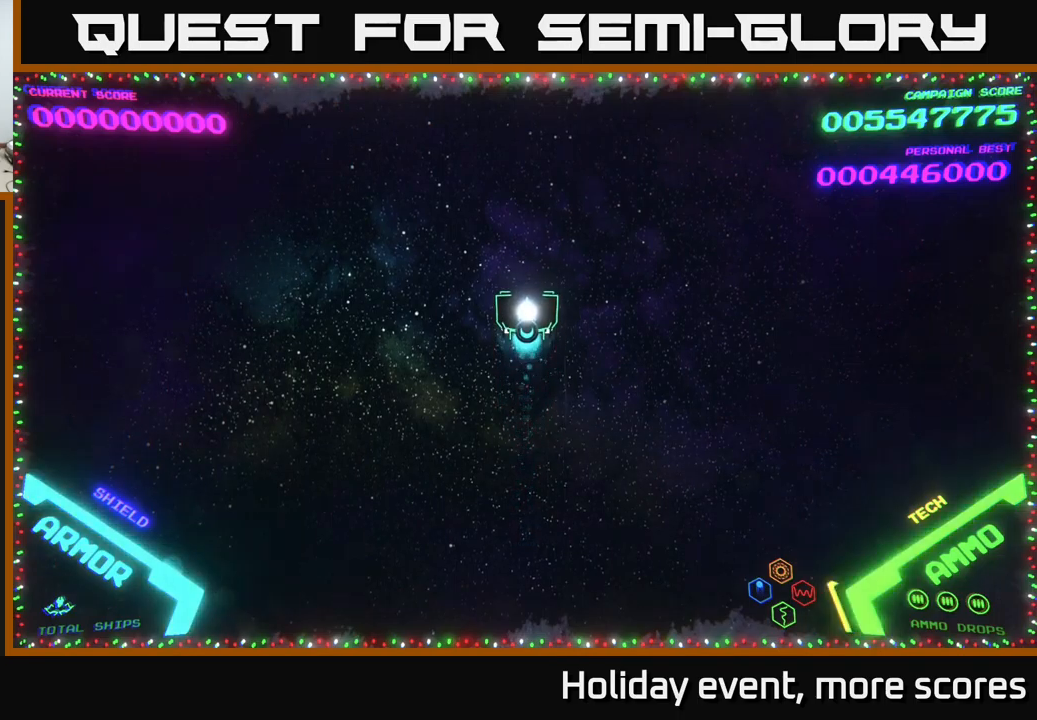
{"buttons": [], "left_stick": "center", "right_stick": "center", "events": []}
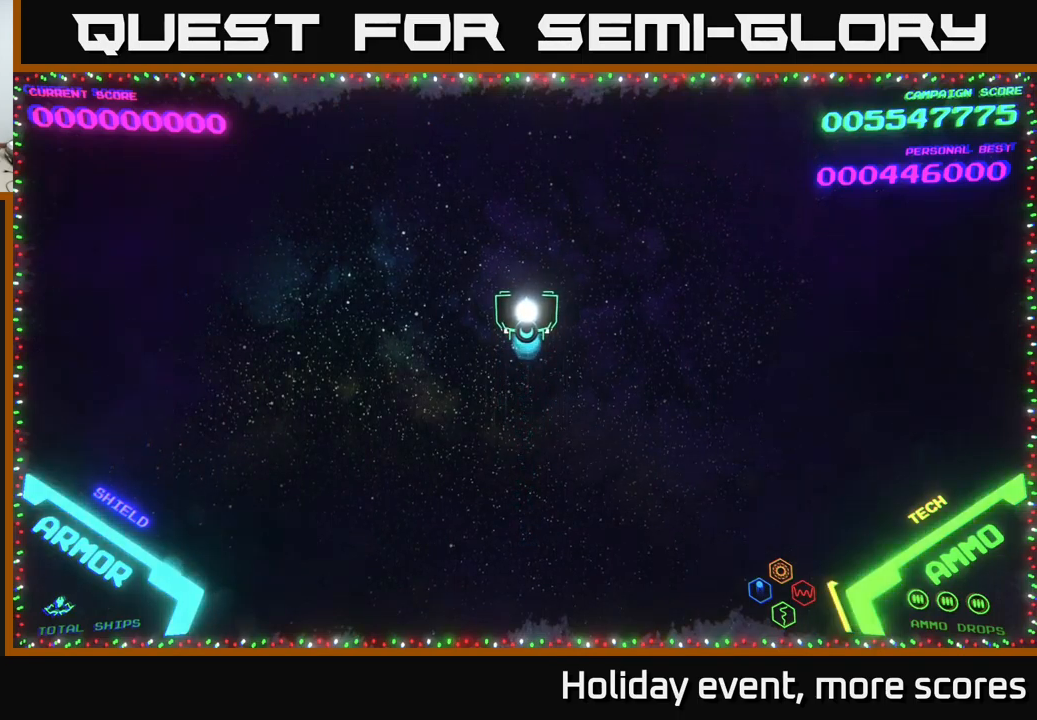
{"buttons": [], "left_stick": "center", "right_stick": "center", "events": []}
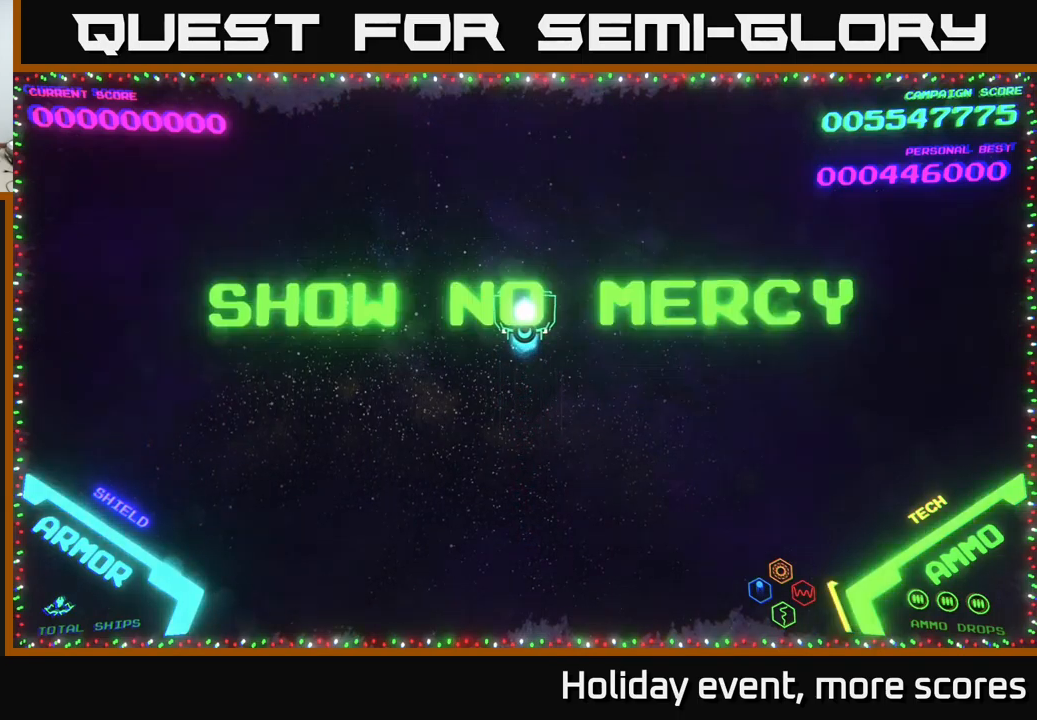
{"buttons": [], "left_stick": "center", "right_stick": "center", "events": []}
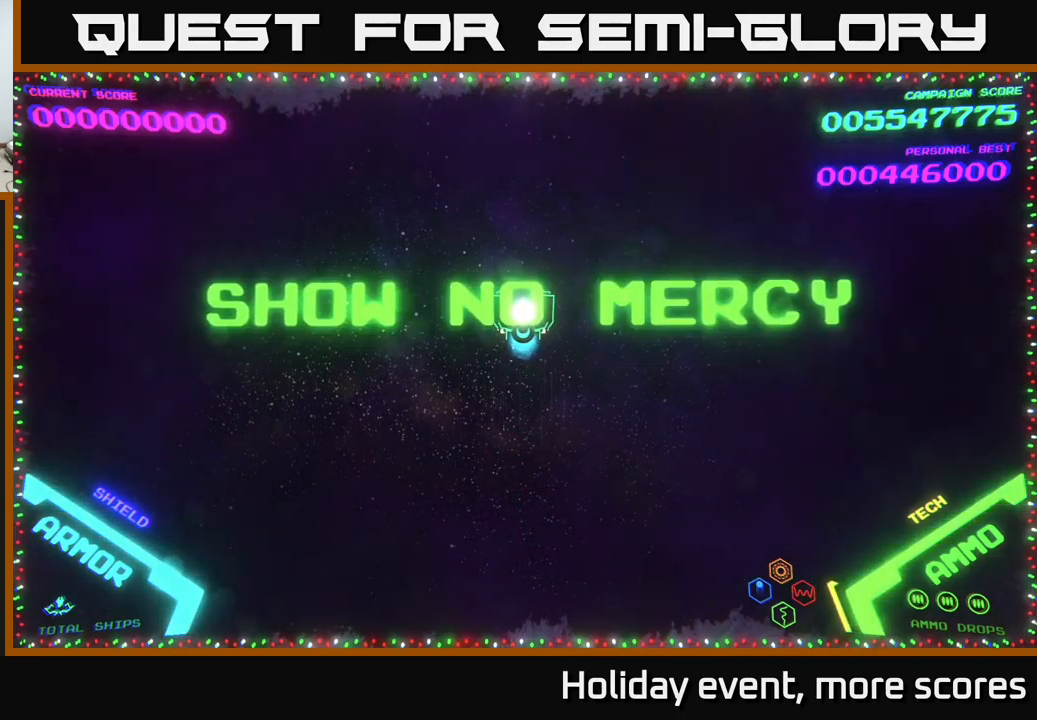
{"buttons": [], "left_stick": "center", "right_stick": "center", "events": []}
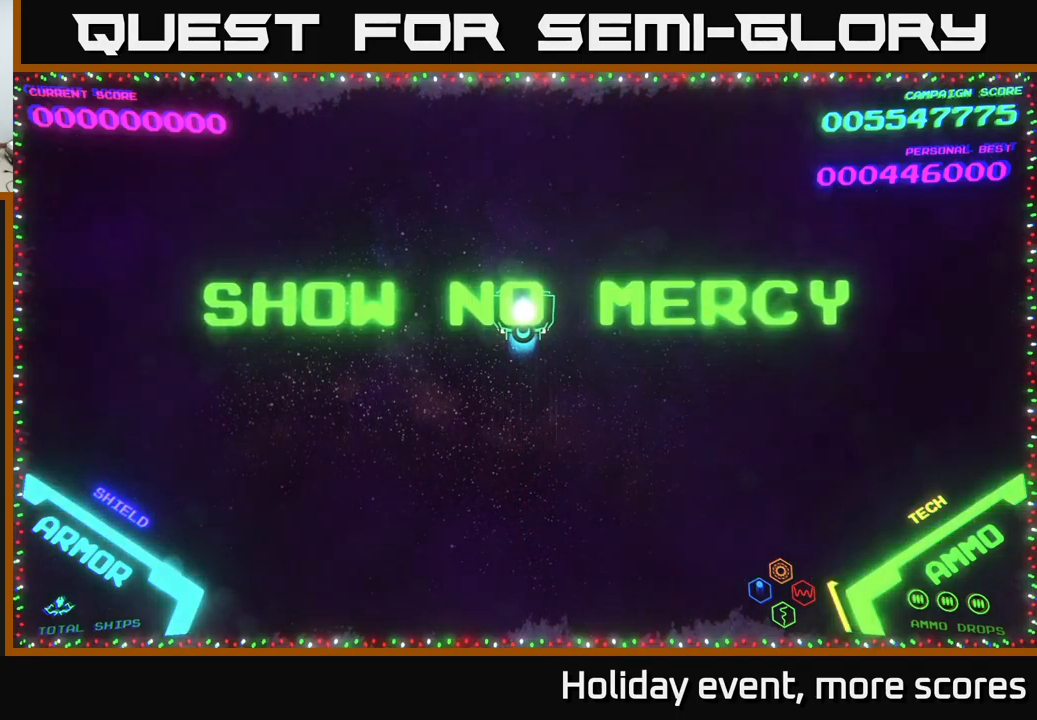
{"buttons": [], "left_stick": "center", "right_stick": "center", "events": []}
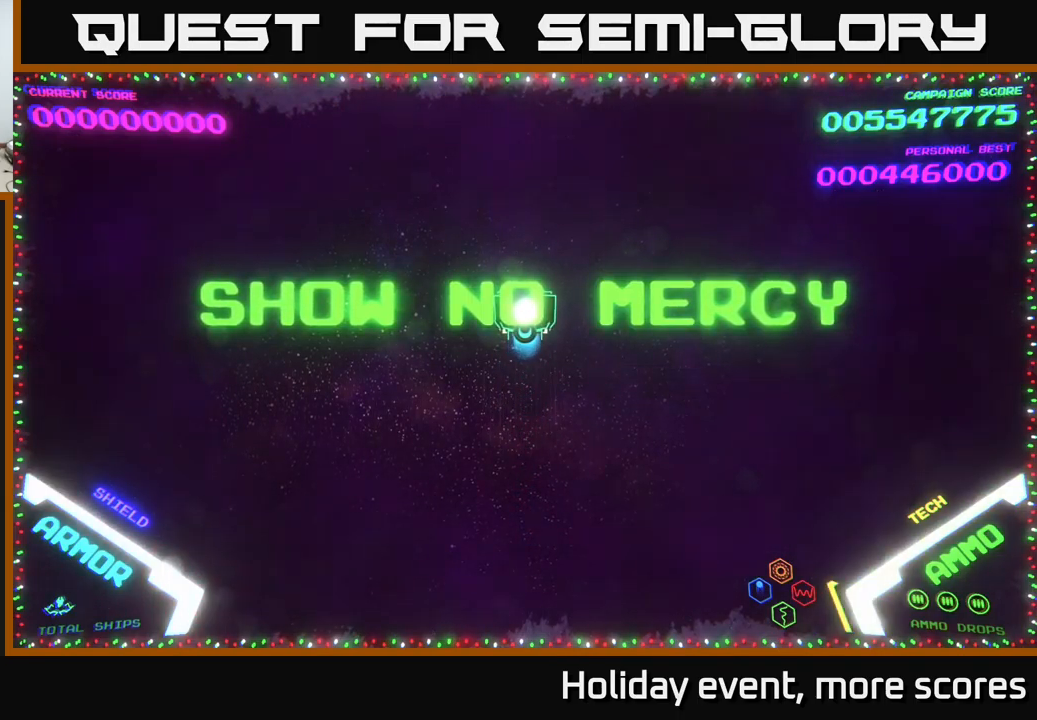
{"buttons": [], "left_stick": "up", "right_stick": "center", "events": [[284, "left_stick", "up"]]}
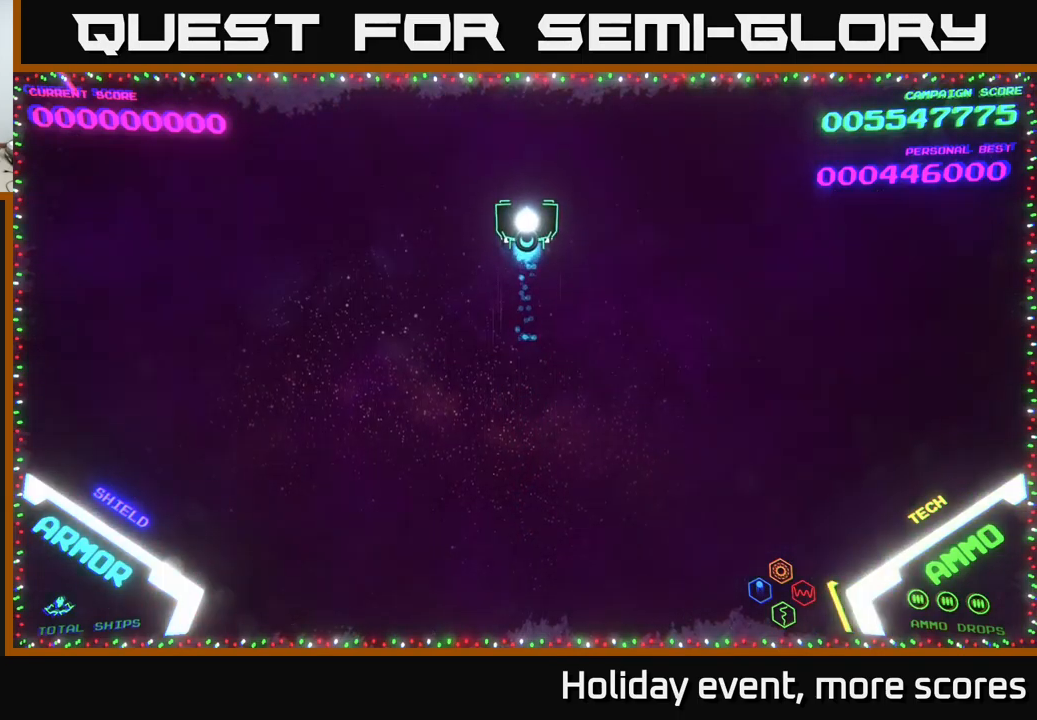
{"buttons": [], "left_stick": "left", "right_stick": "center", "events": [[17, "left_stick", "center"], [250, "left_stick", "left"]]}
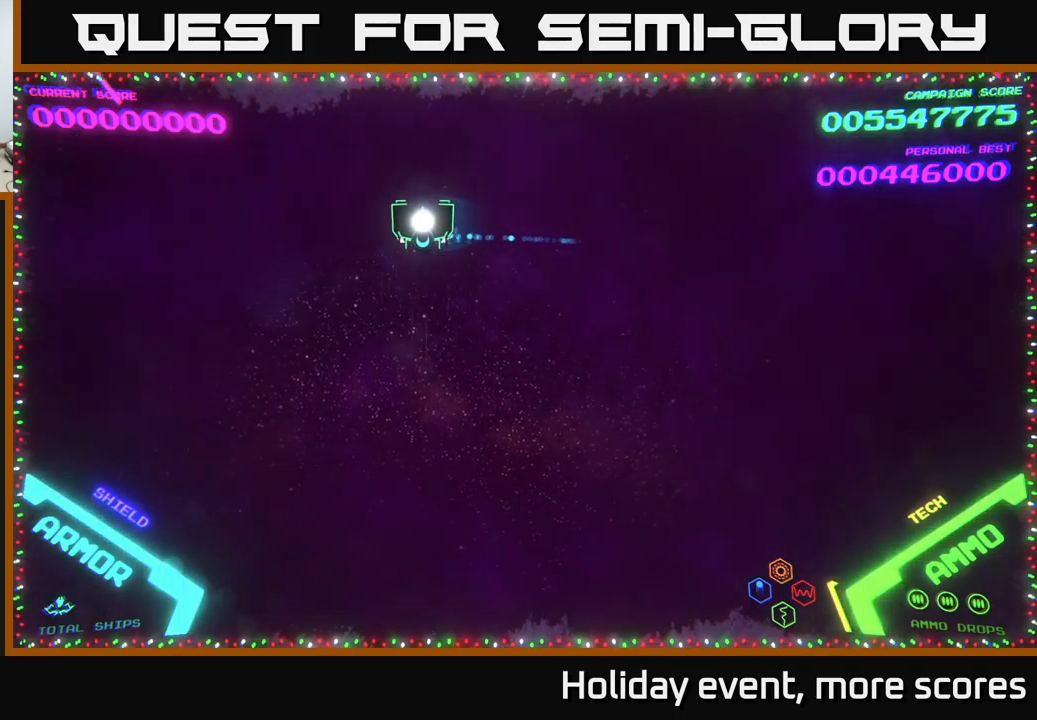
{"buttons": [], "left_stick": "up-left", "right_stick": "center", "events": [[317, "left_stick", "up-left"]]}
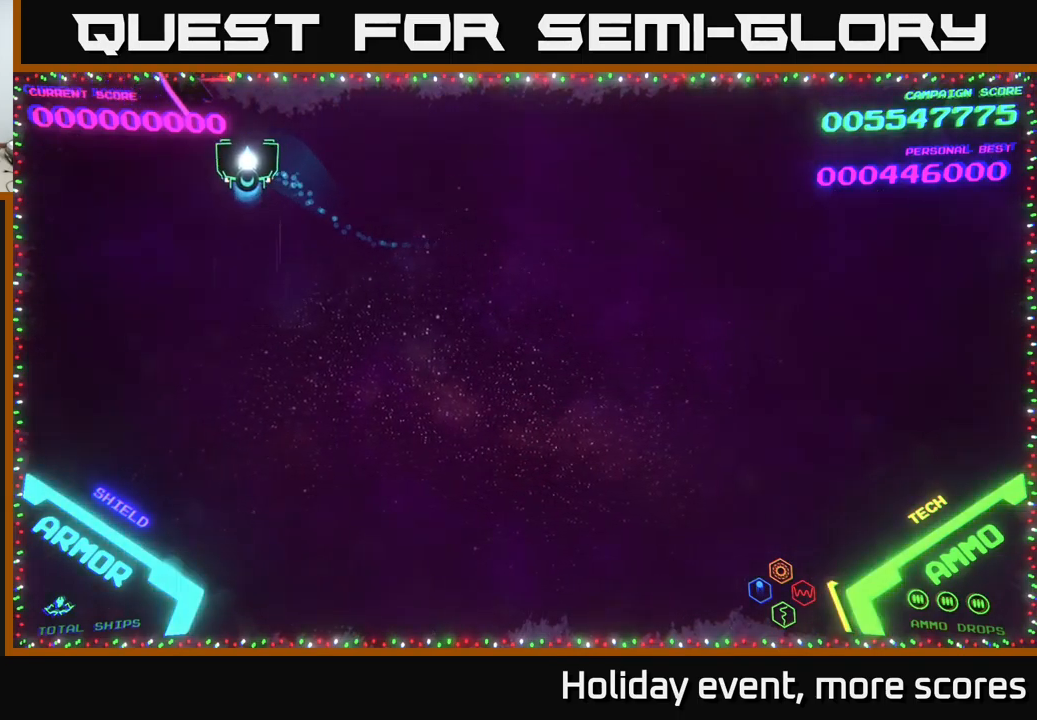
{"buttons": [], "left_stick": "center", "right_stick": "center", "events": [[50, "left_stick", "down-left"], [150, "left_stick", "center"], [317, "left_stick", "down"], [434, "left_stick", "center"]]}
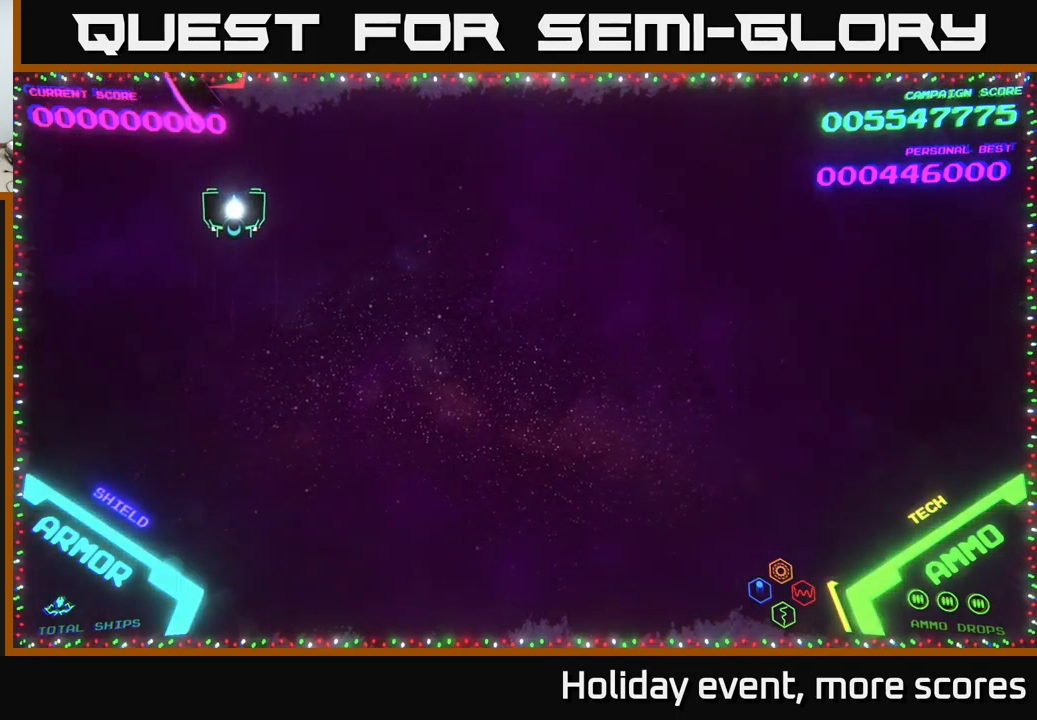
{"buttons": [], "left_stick": "up", "right_stick": "center", "events": [[267, "X", "down"], [317, "X", "up"], [367, "X", "down"], [417, "X", "up"], [467, "left_stick", "up"]]}
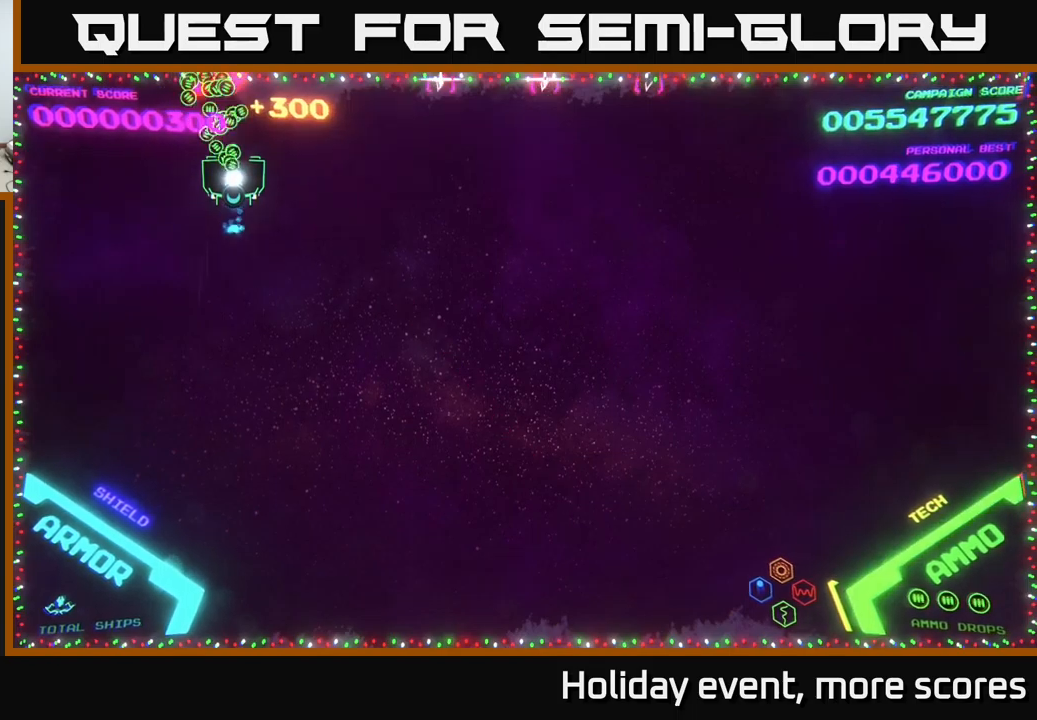
{"buttons": [], "left_stick": "up", "right_stick": "center", "events": [[183, "left_stick", "right"], [450, "left_stick", "up"]]}
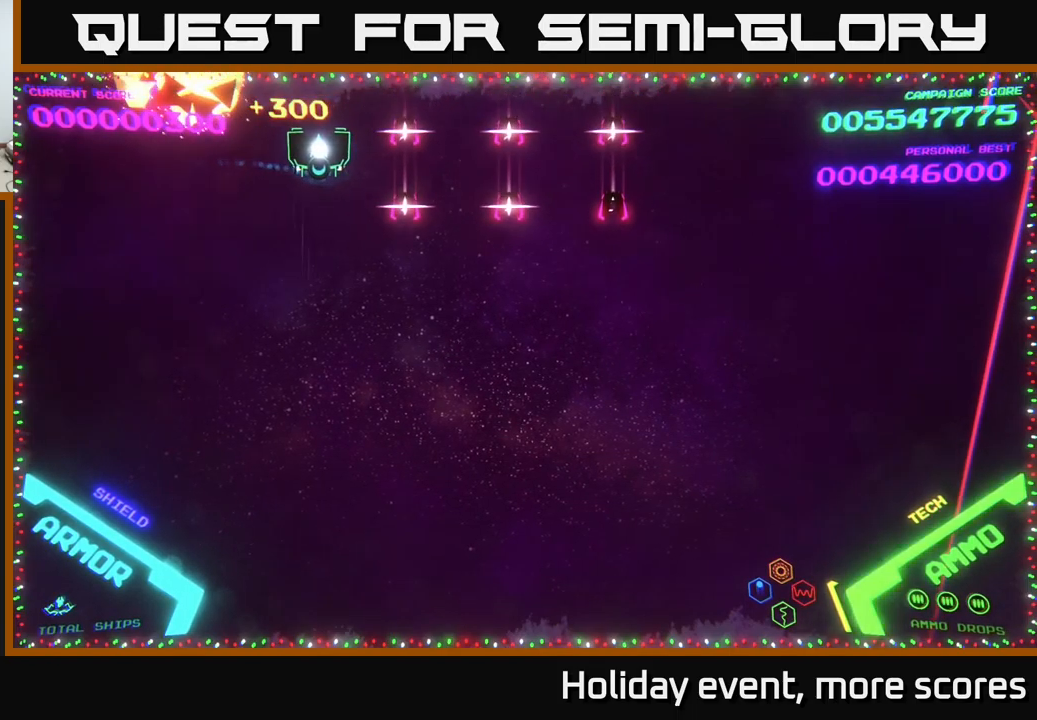
{"buttons": [], "left_stick": "right", "right_stick": "center", "events": [[133, "left_stick", "right"]]}
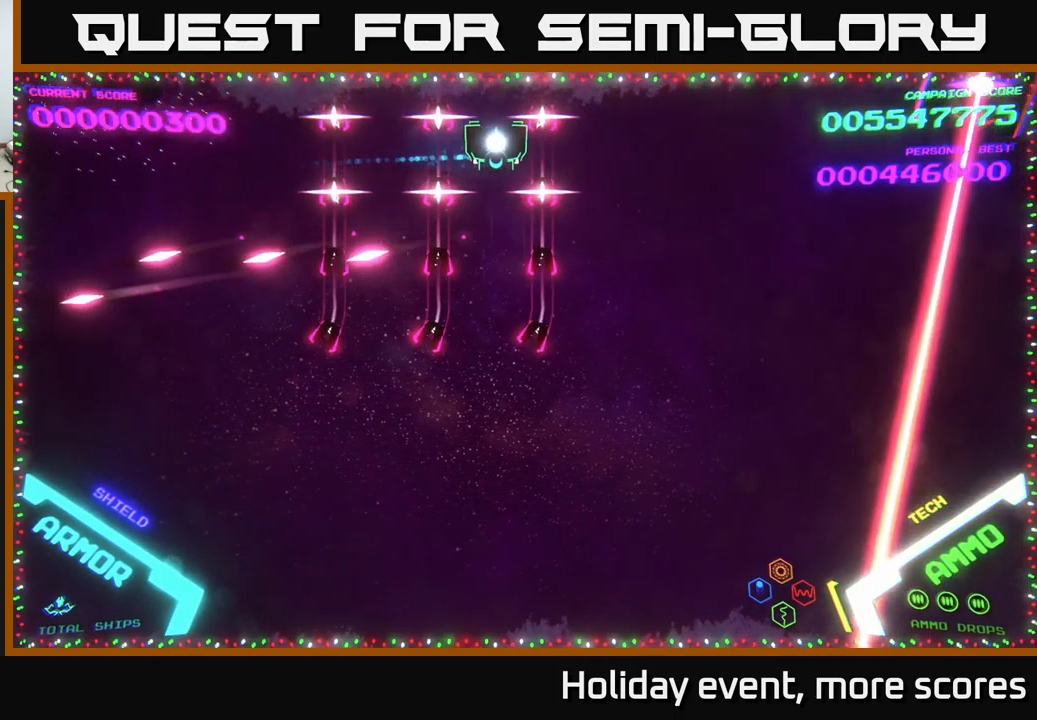
{"buttons": [], "left_stick": "right", "right_stick": "center", "events": []}
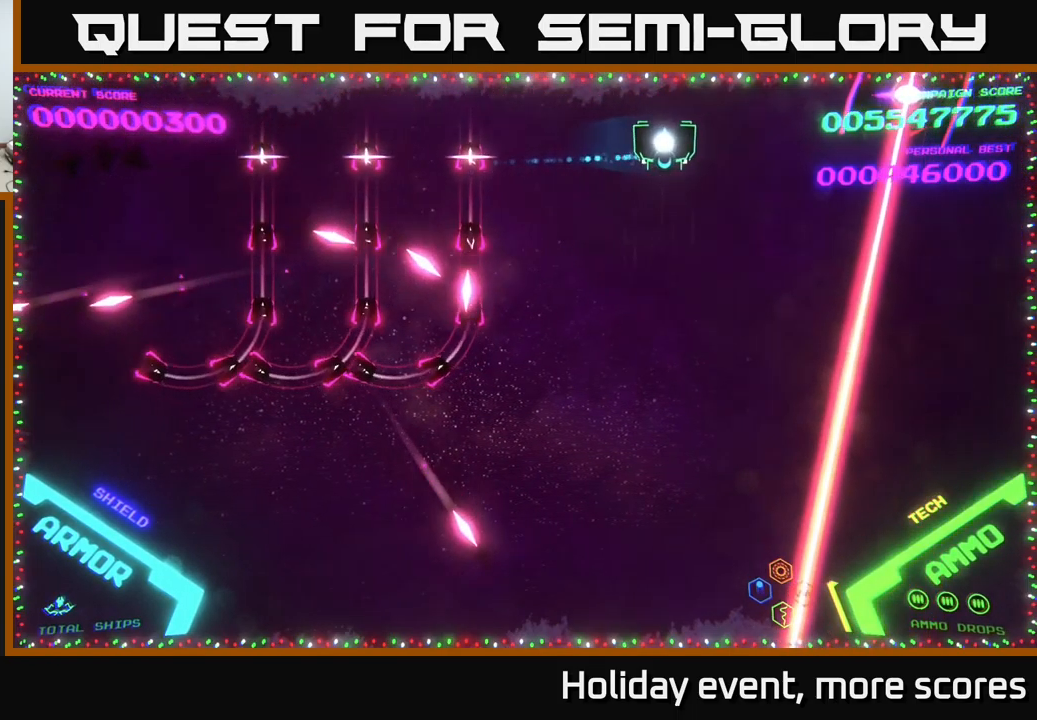
{"buttons": [], "left_stick": "center", "right_stick": "center", "events": [[366, "left_stick", "center"]]}
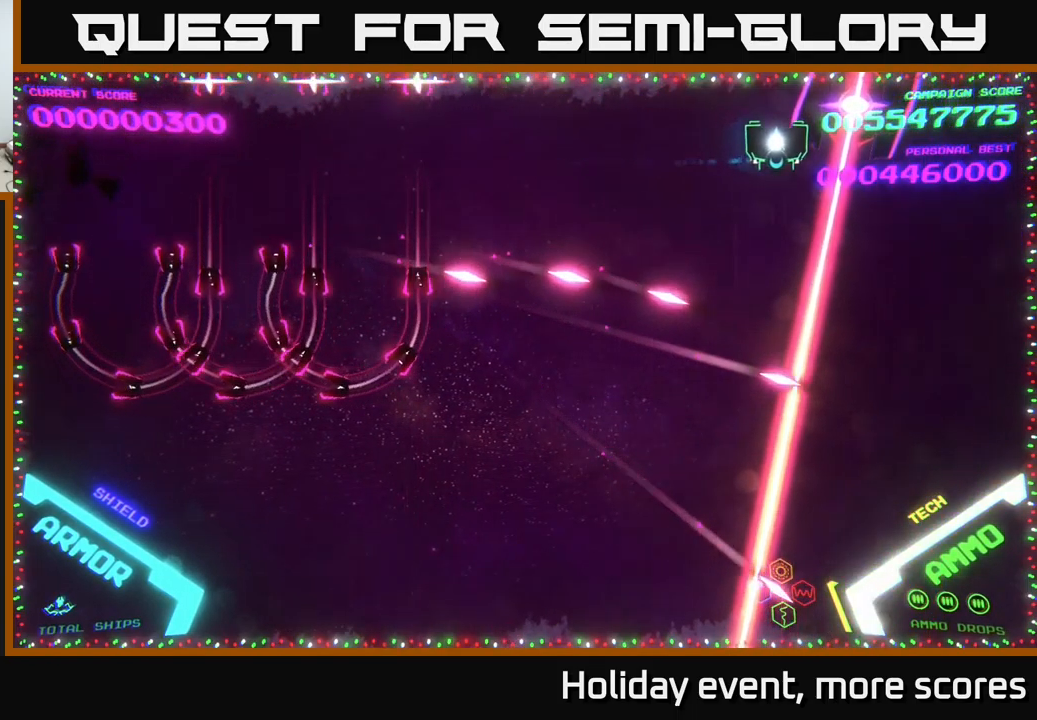
{"buttons": [], "left_stick": "down-right", "right_stick": "center", "events": [[400, "left_stick", "down-right"]]}
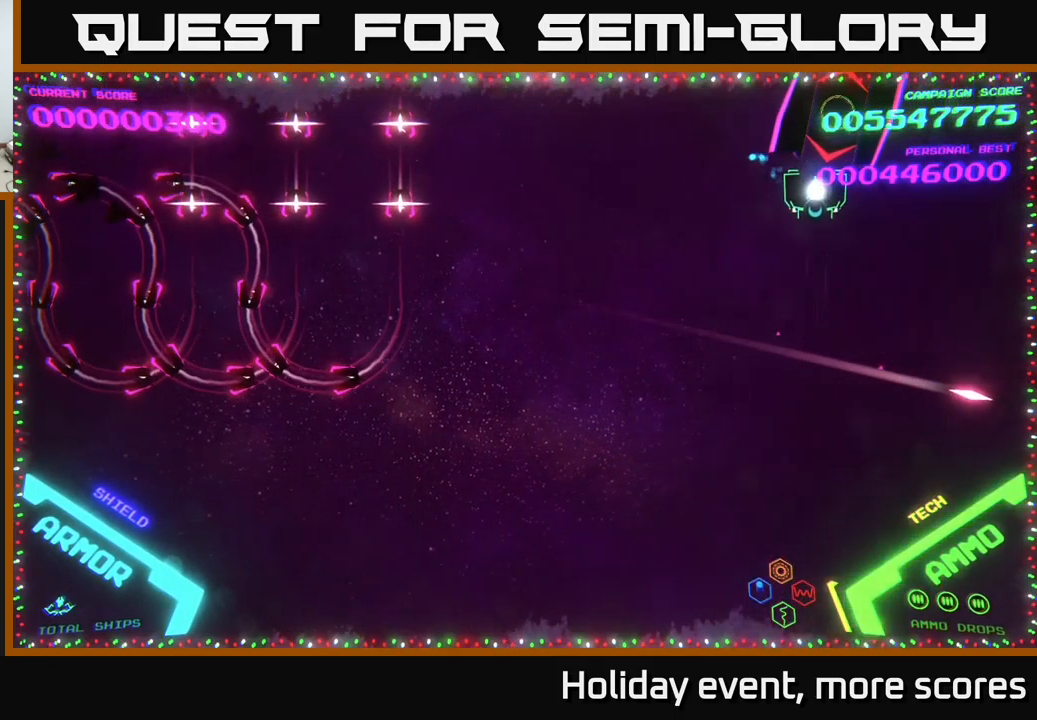
{"buttons": ["X"], "left_stick": "down-left", "right_stick": "center", "events": [[100, "X", "down"], [133, "left_stick", "center"], [166, "X", "up"], [233, "X", "down"], [283, "X", "up"], [333, "left_stick", "up-left"], [383, "left_stick", "up"], [450, "X", "down"], [500, "left_stick", "down-left"]]}
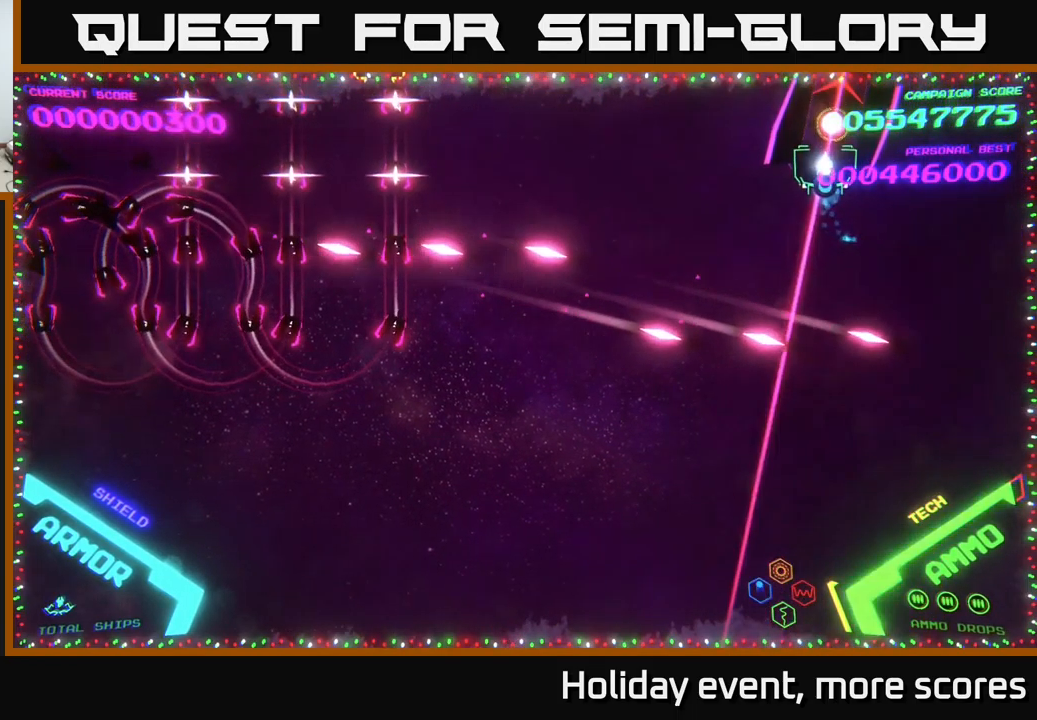
{"buttons": [], "left_stick": "down", "right_stick": "center", "events": [[16, "left_stick", "down"], [33, "X", "up"], [150, "X", "down"], [150, "left_stick", "center"], [200, "X", "up"], [283, "left_stick", "up"], [383, "X", "down"], [450, "X", "up"], [450, "left_stick", "down"]]}
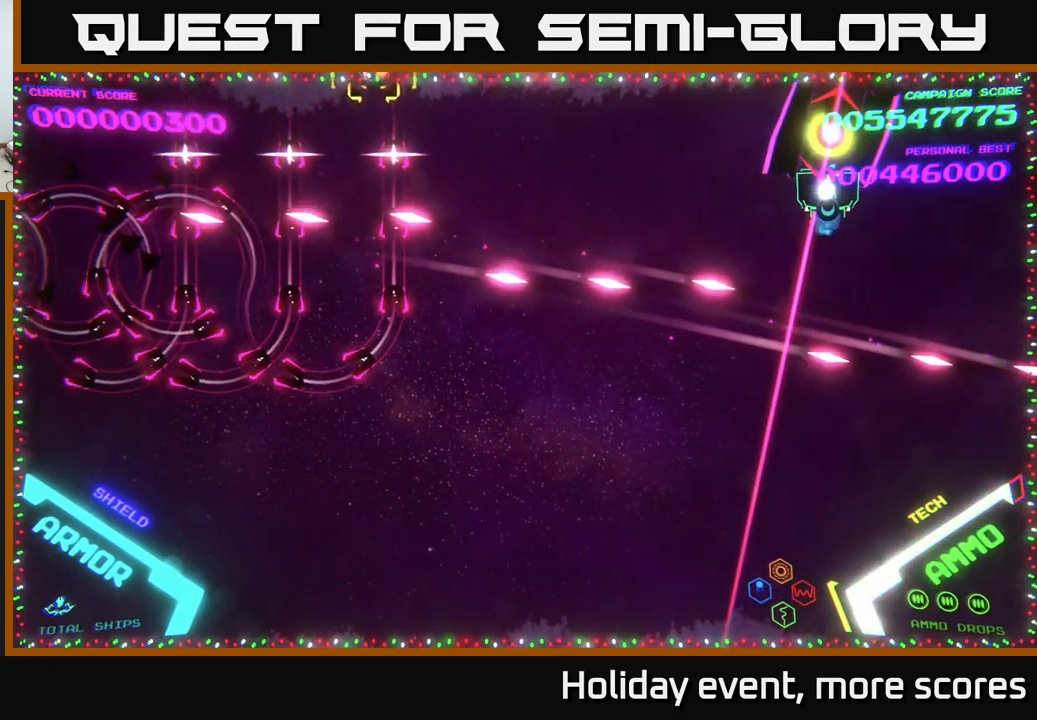
{"buttons": [], "left_stick": "left", "right_stick": "center", "events": [[83, "left_stick", "center"], [133, "X", "down"], [216, "X", "up"], [266, "left_stick", "up-left"], [500, "left_stick", "left"]]}
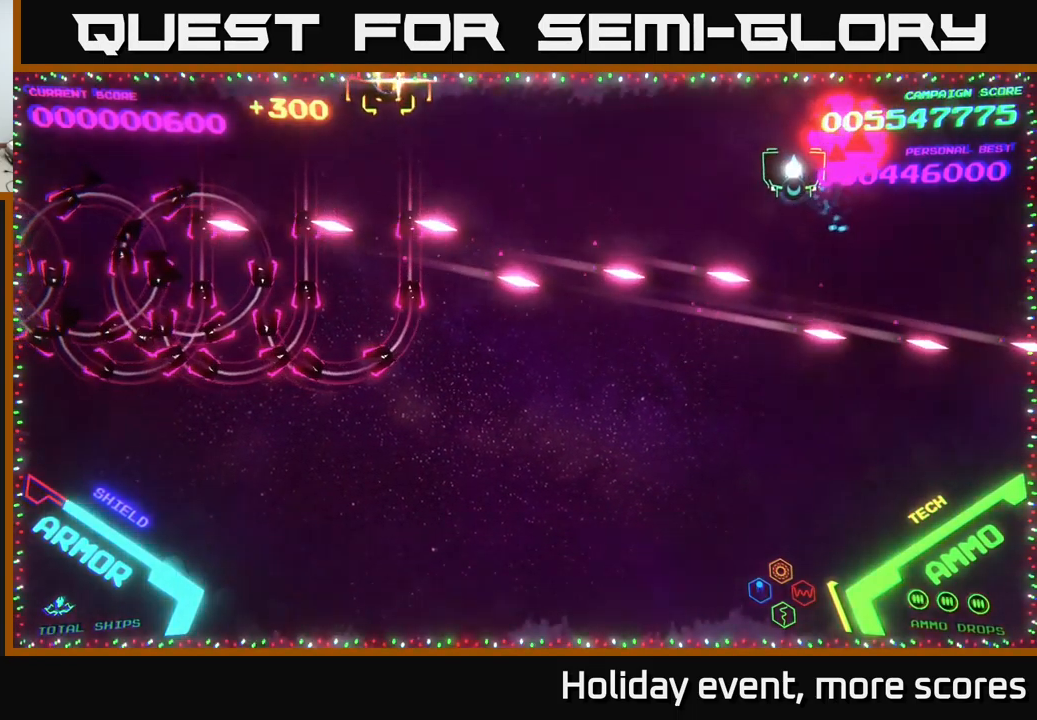
{"buttons": ["B"], "left_stick": "down-left", "right_stick": "center", "events": [[483, "B", "down"], [483, "left_stick", "down-left"]]}
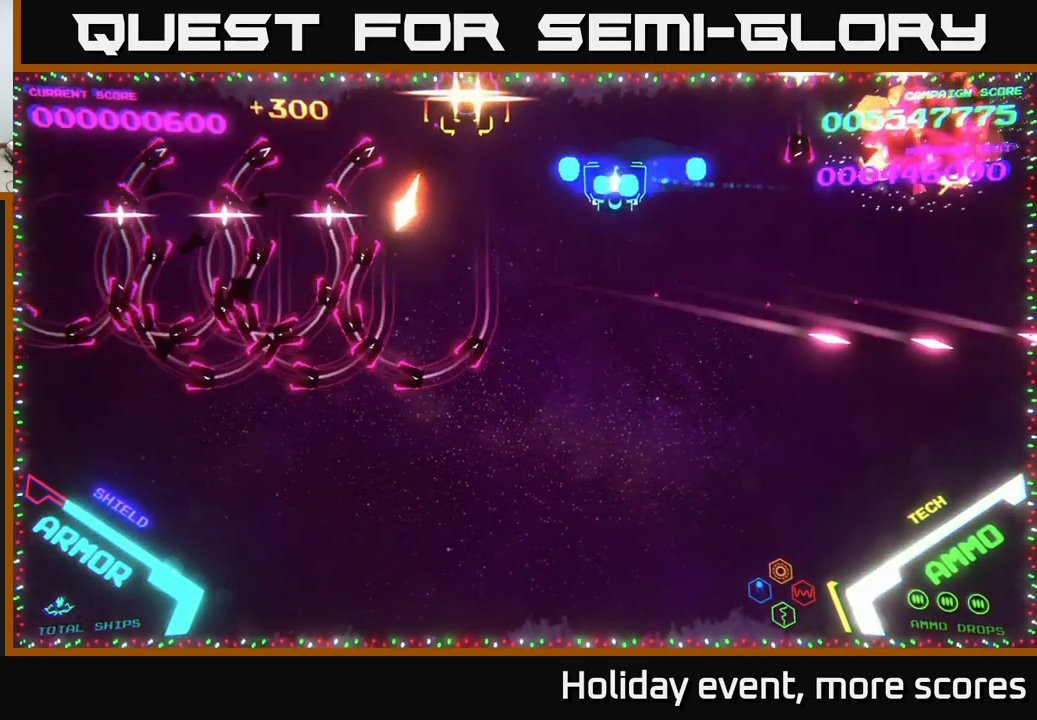
{"buttons": ["B"], "left_stick": "down-left", "right_stick": "center", "events": [[216, "left_stick", "up-left"], [433, "left_stick", "down-left"]]}